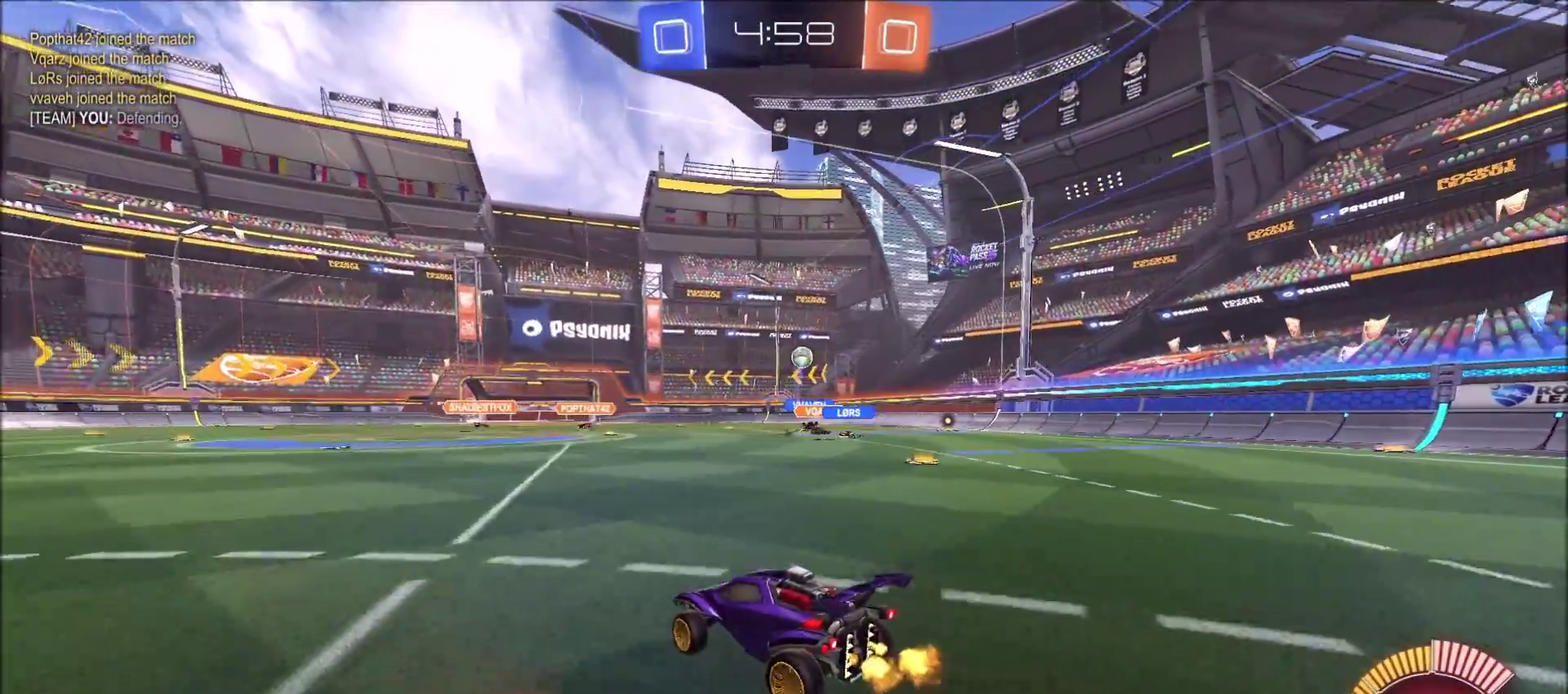
Gameplay with a controller (PlayStation layout); each line is a JSON object with the inputs held at the frame after it. "events" lists button and stick changes between this image and that frame as [ms after this image, input, new state], when the widget could be followed in between. Not read: L1.
{"buttons": ["R2"], "left_stick": "up-right", "right_stick": "center", "events": []}
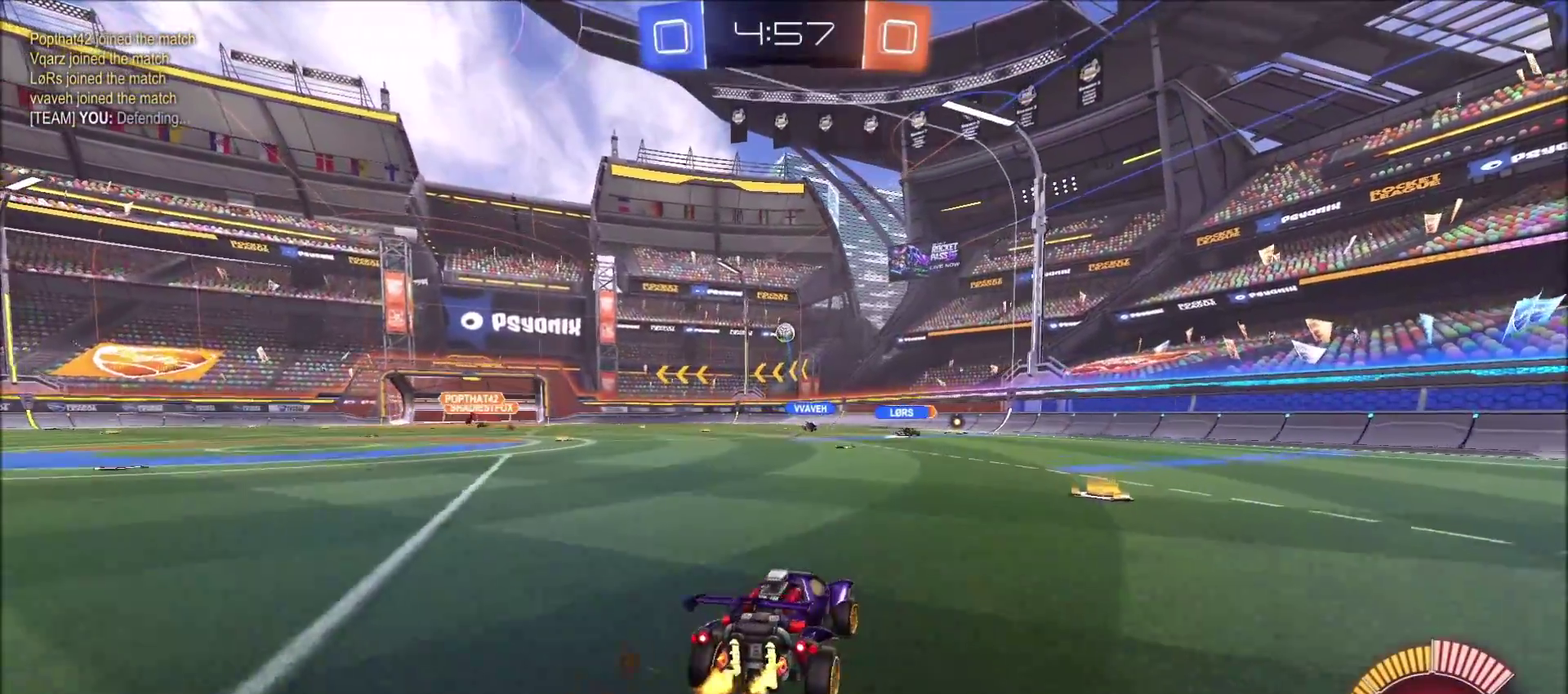
{"buttons": ["R2"], "left_stick": "up-left", "right_stick": "center", "events": [[83, "CROSS", "down"], [117, "left_stick", "up-left"], [167, "CROSS", "up"], [217, "CROSS", "down"], [383, "CROSS", "up"]]}
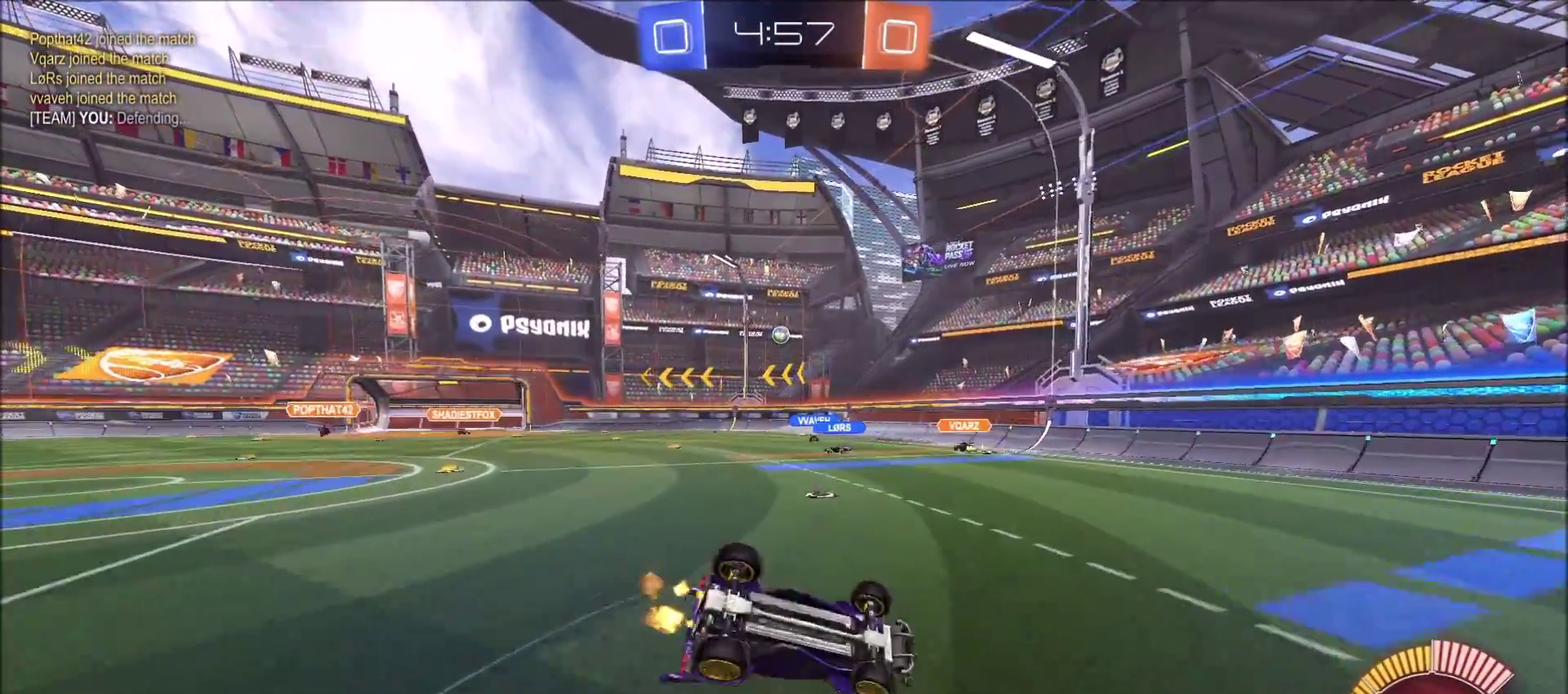
{"buttons": [], "left_stick": "up-left", "right_stick": "center", "events": [[233, "R2", "up"]]}
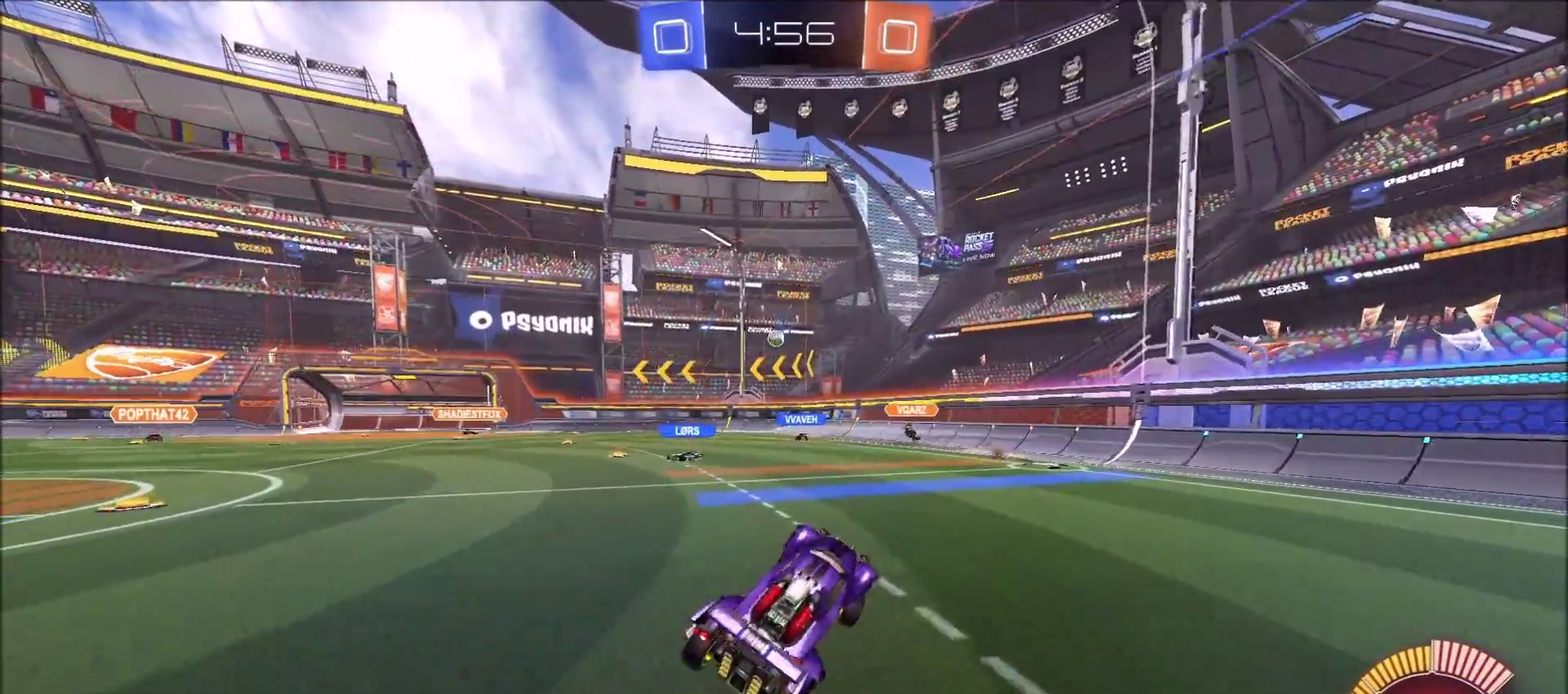
{"buttons": [], "left_stick": "up-right", "right_stick": "center", "events": [[33, "left_stick", "center"], [350, "left_stick", "right"], [400, "left_stick", "up-right"]]}
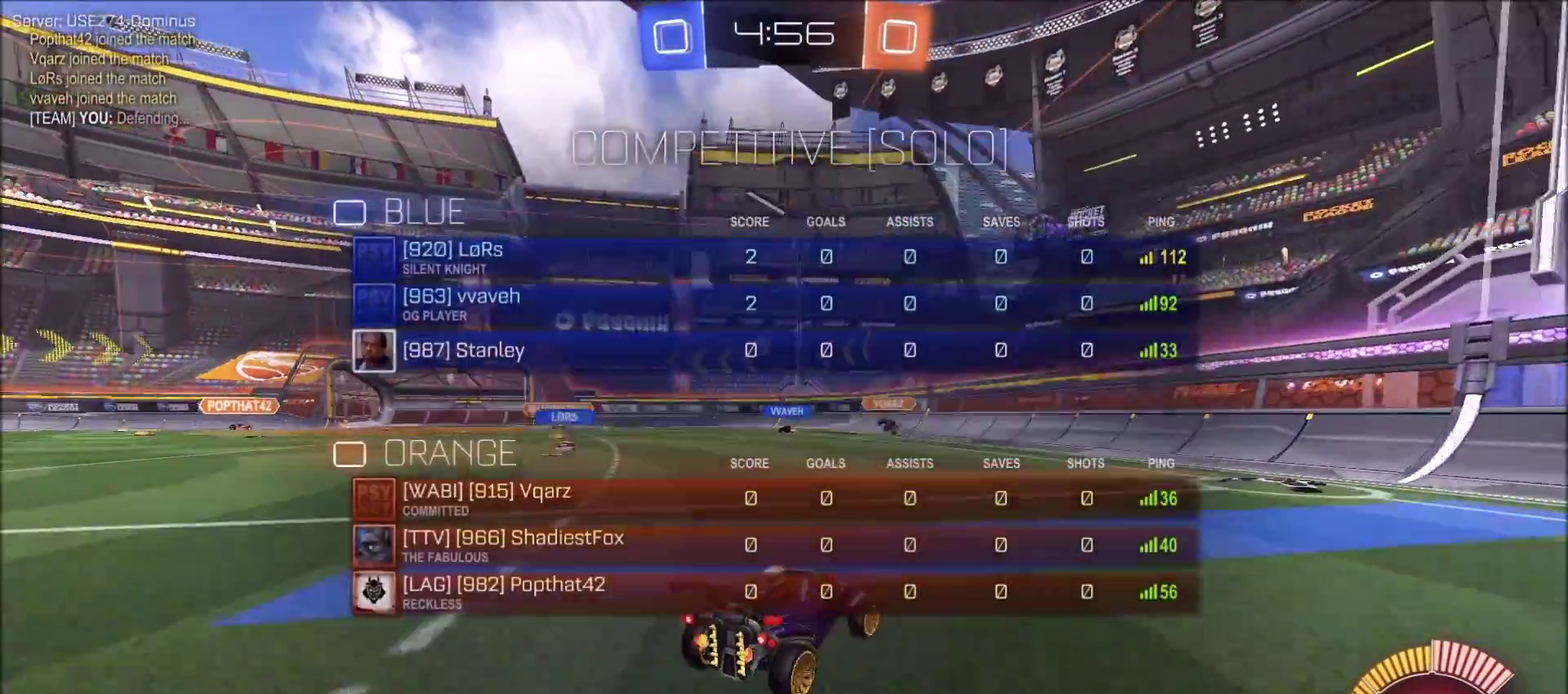
{"buttons": ["R2"], "left_stick": "center", "right_stick": "center", "events": [[133, "left_stick", "center"], [250, "left_stick", "up-right"], [300, "R2", "down"], [367, "left_stick", "center"]]}